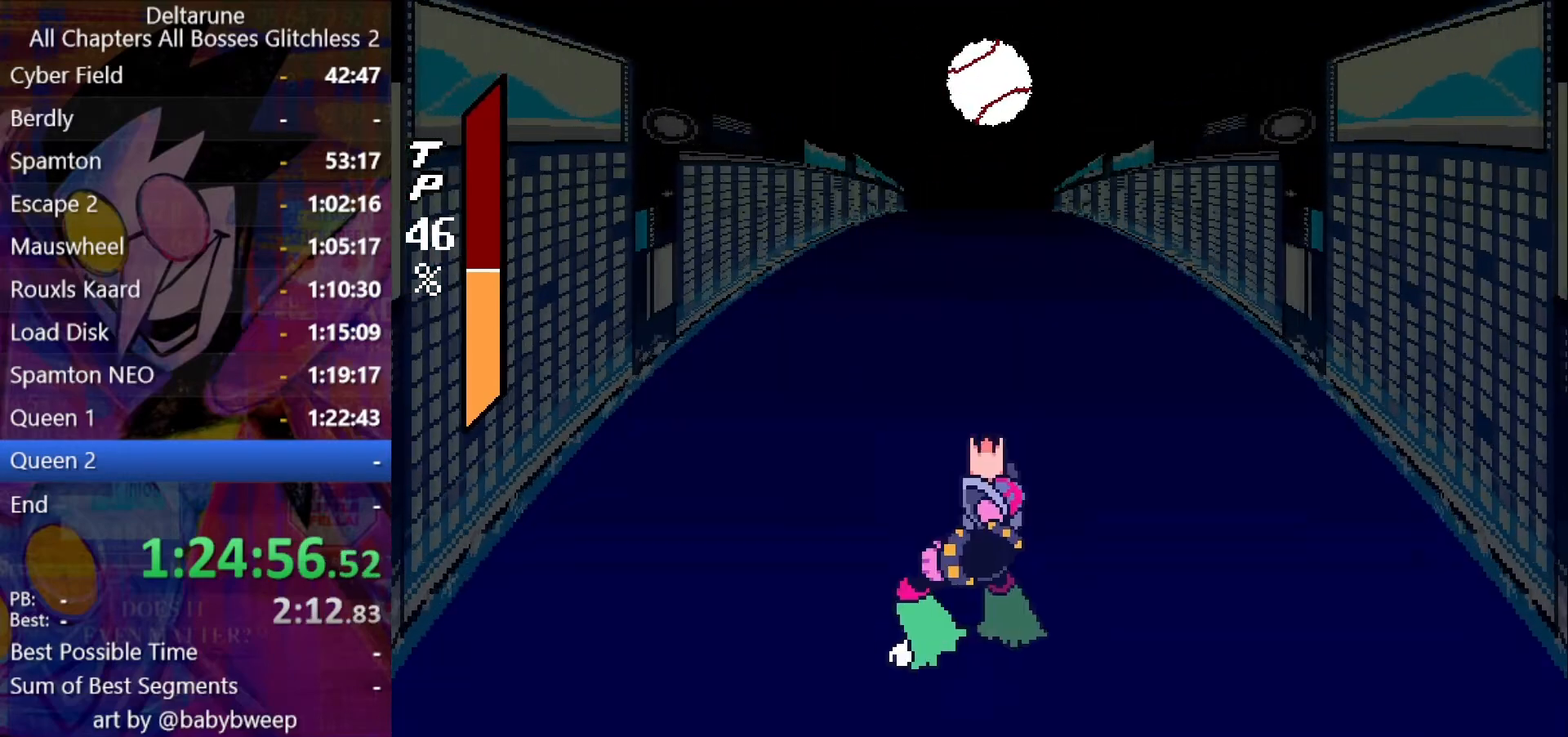
Gameplay with keyboard; each line is a JSON object with the keys held at the frame after it. "events" lists presses ("down") and releases ("up") of "c", "down", "left", "return", "right", "shift", "up", "x" and "z" between this image and that frame as [ms after this image, input, new state], when the widget could be followed in between. No other keys are recorded. Mouse input is not recorded. Not read: ctrl.
{"keys": [], "events": [[33, "z", "down"], [66, "z", "up"], [166, "z", "down"], [200, "z", "up"], [266, "z", "down"], [333, "z", "up"], [400, "z", "down"], [500, "z", "up"]]}
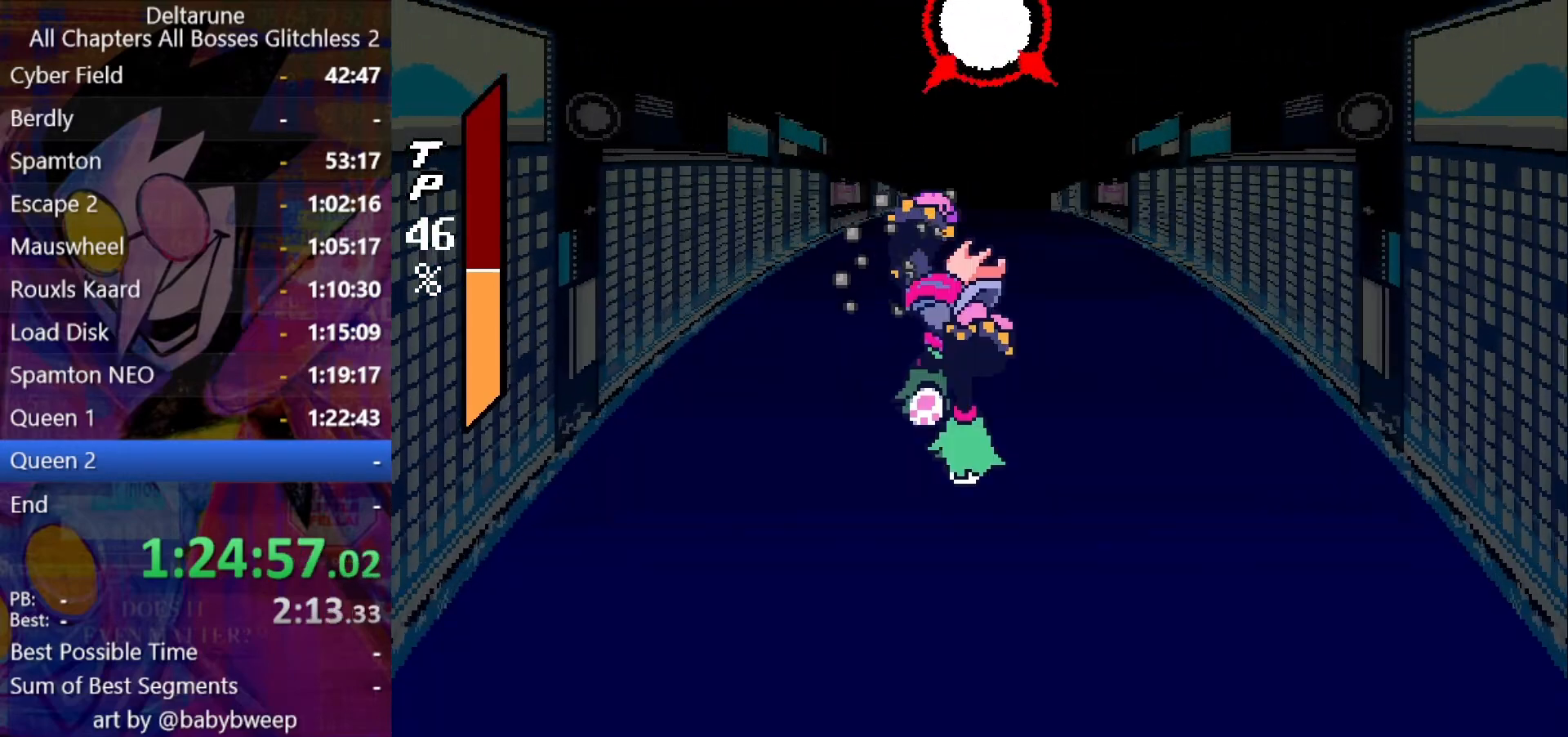
{"keys": [], "events": [[33, "z", "down"], [66, "z", "up"], [266, "z", "down"], [300, "z", "up"], [400, "z", "down"], [466, "z", "up"]]}
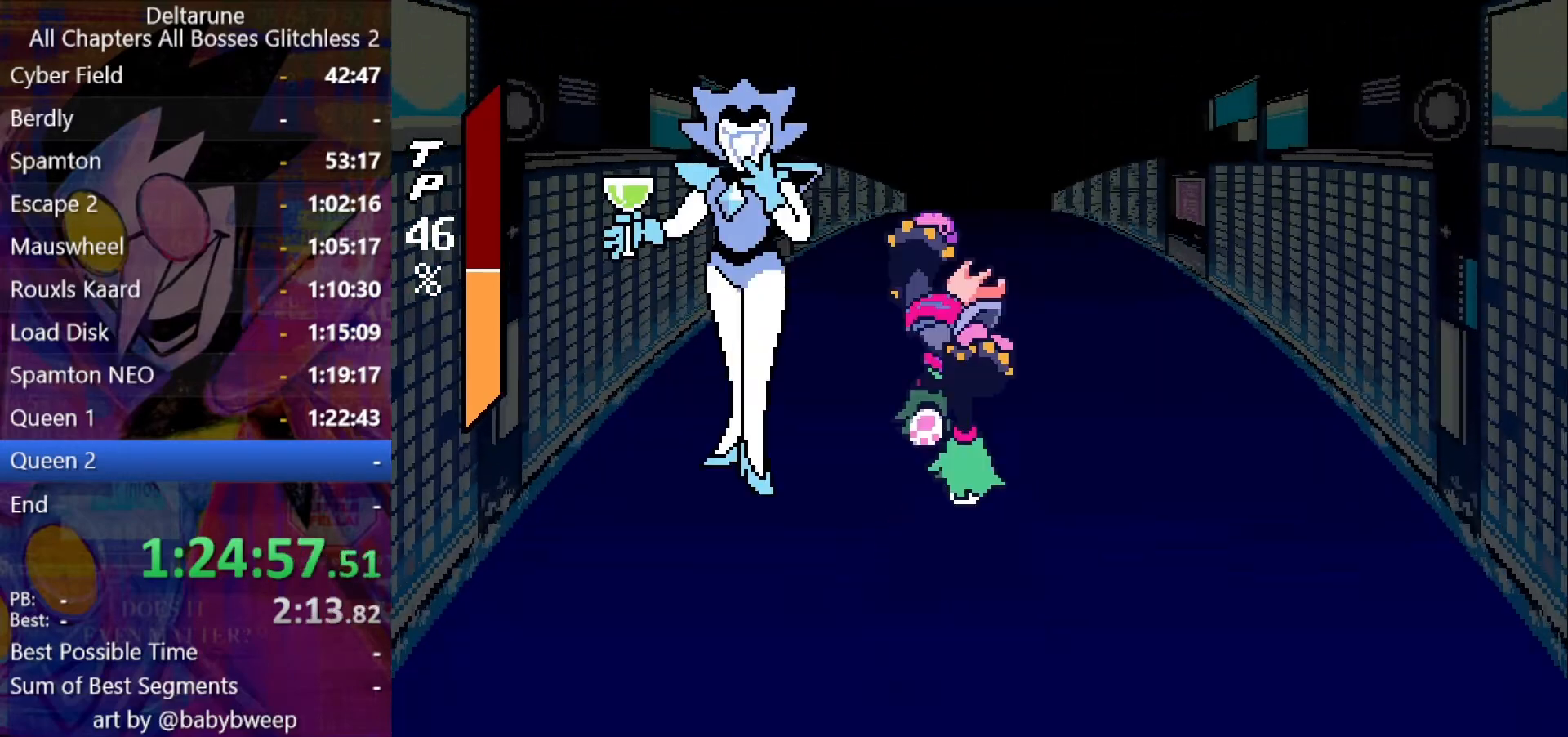
{"keys": [], "events": [[433, "z", "down"], [466, "z", "up"]]}
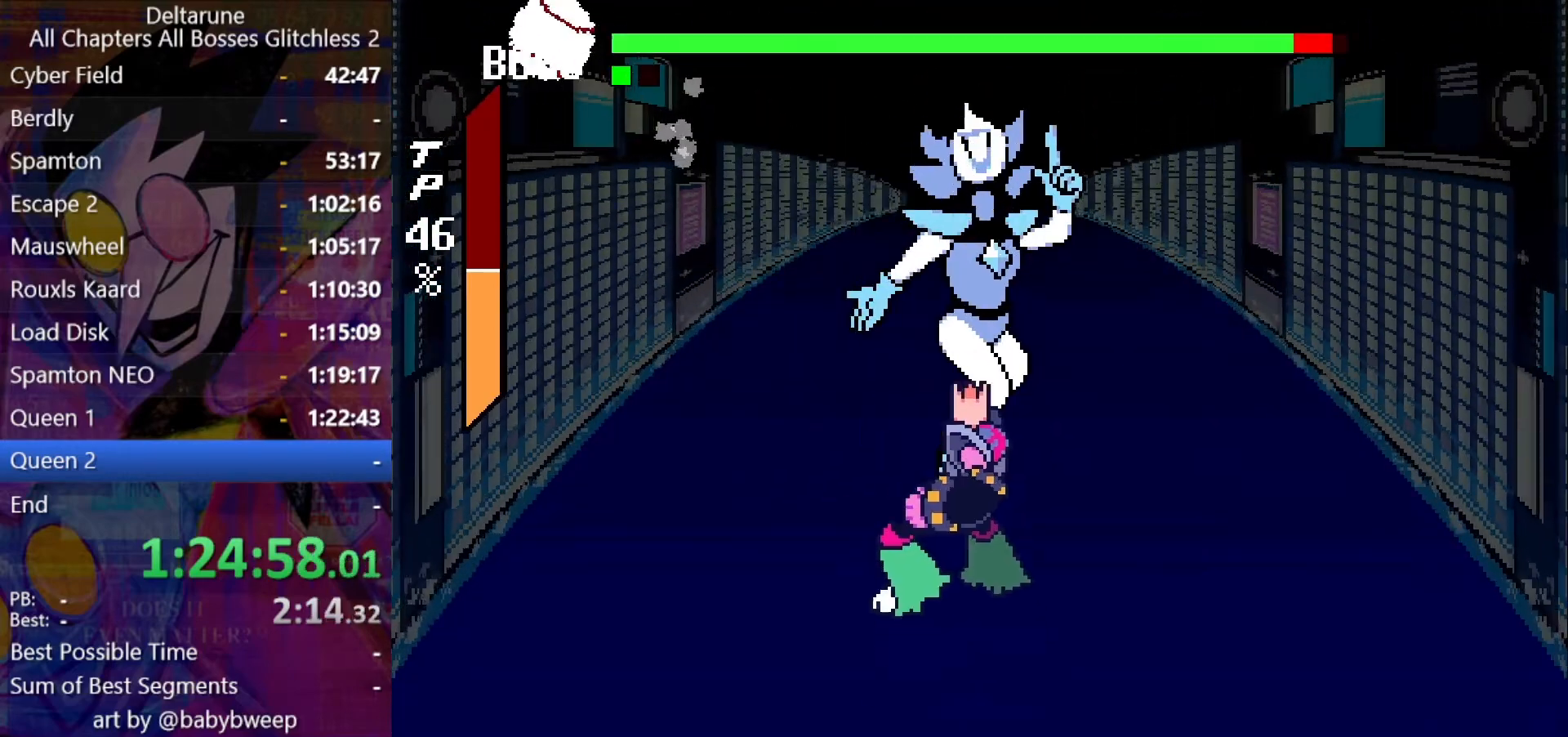
{"keys": ["z"], "events": [[66, "z", "down"], [100, "z", "up"], [200, "z", "down"], [266, "z", "up"], [333, "z", "down"], [400, "z", "up"], [500, "z", "down"]]}
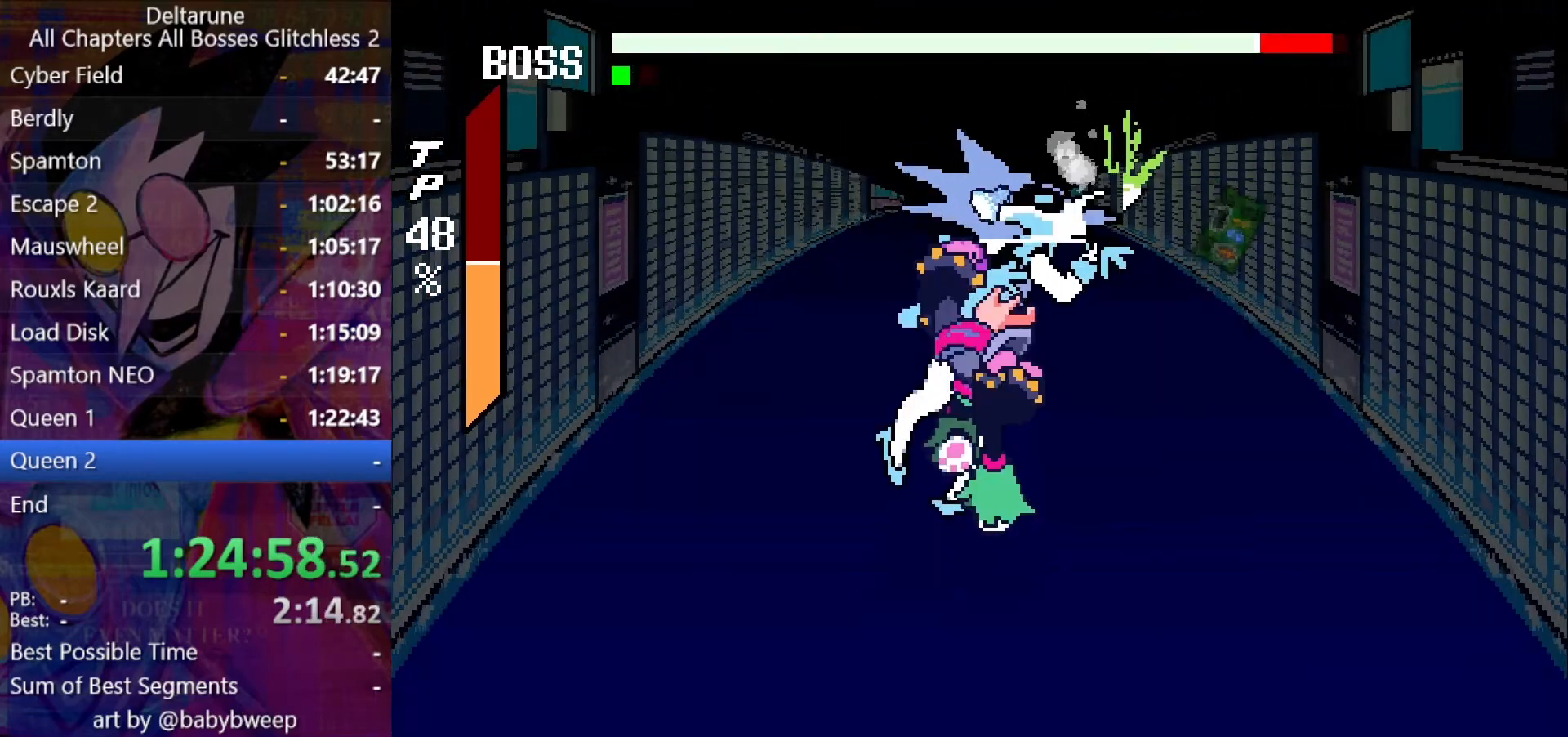
{"keys": [], "events": [[66, "z", "up"], [133, "z", "down"], [166, "z", "up"], [266, "z", "down"], [366, "z", "up"], [400, "z", "down"], [466, "z", "up"]]}
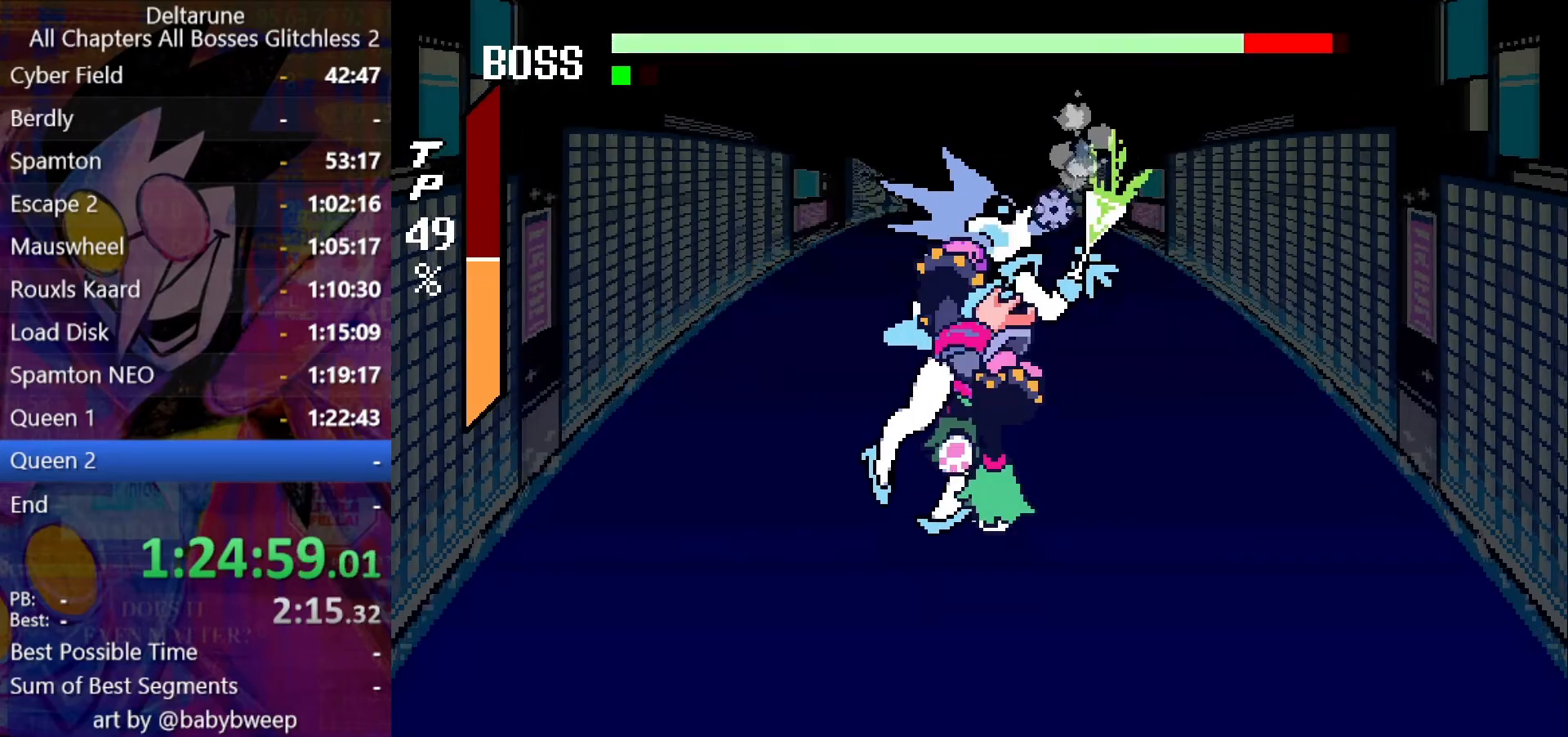
{"keys": ["z"], "events": [[33, "z", "down"], [100, "z", "up"], [200, "z", "down"], [233, "z", "up"], [333, "z", "down"], [366, "z", "up"], [466, "z", "down"]]}
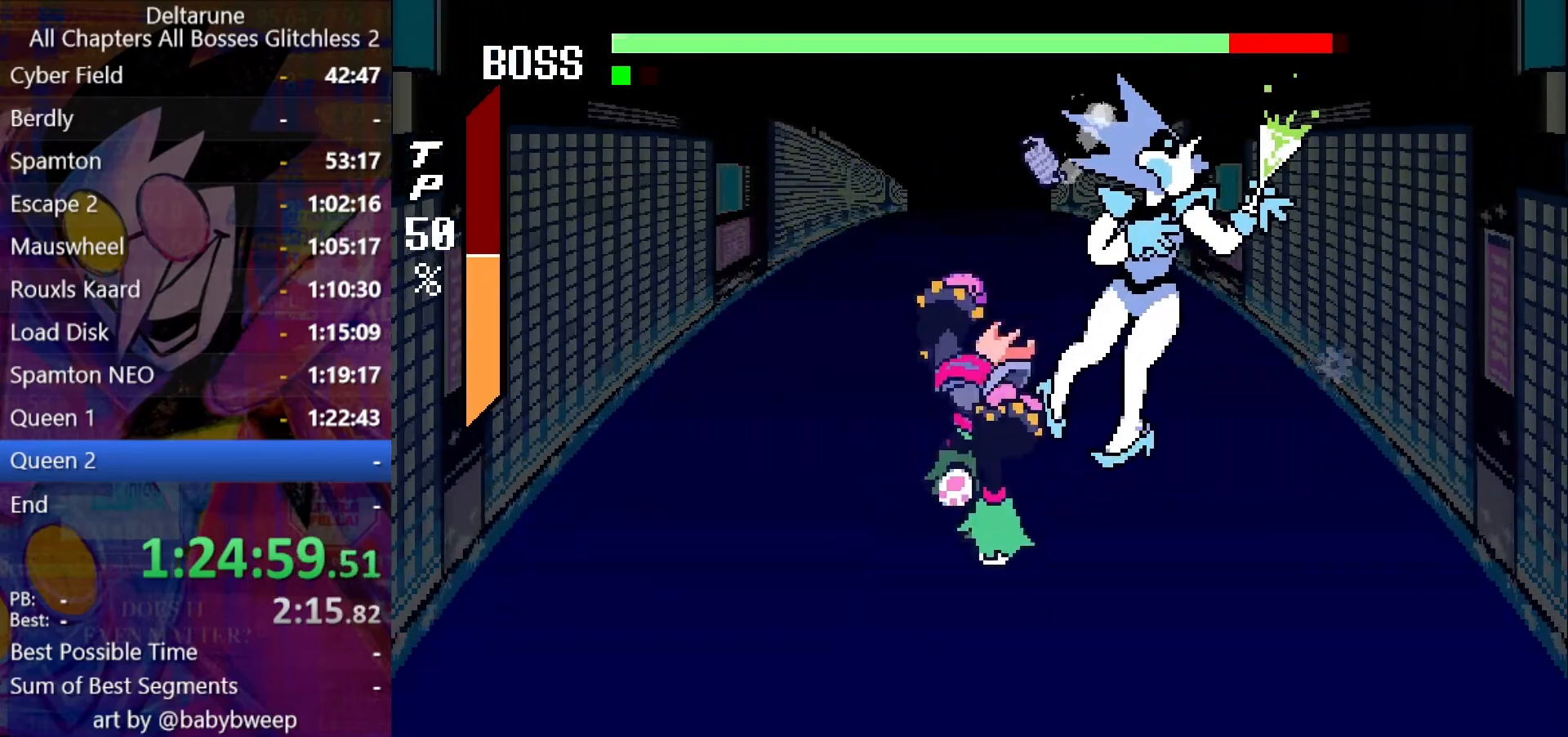
{"keys": [], "events": [[66, "z", "up"], [100, "z", "down"], [200, "z", "up"], [266, "z", "down"], [300, "z", "up"], [400, "z", "down"], [433, "z", "up"]]}
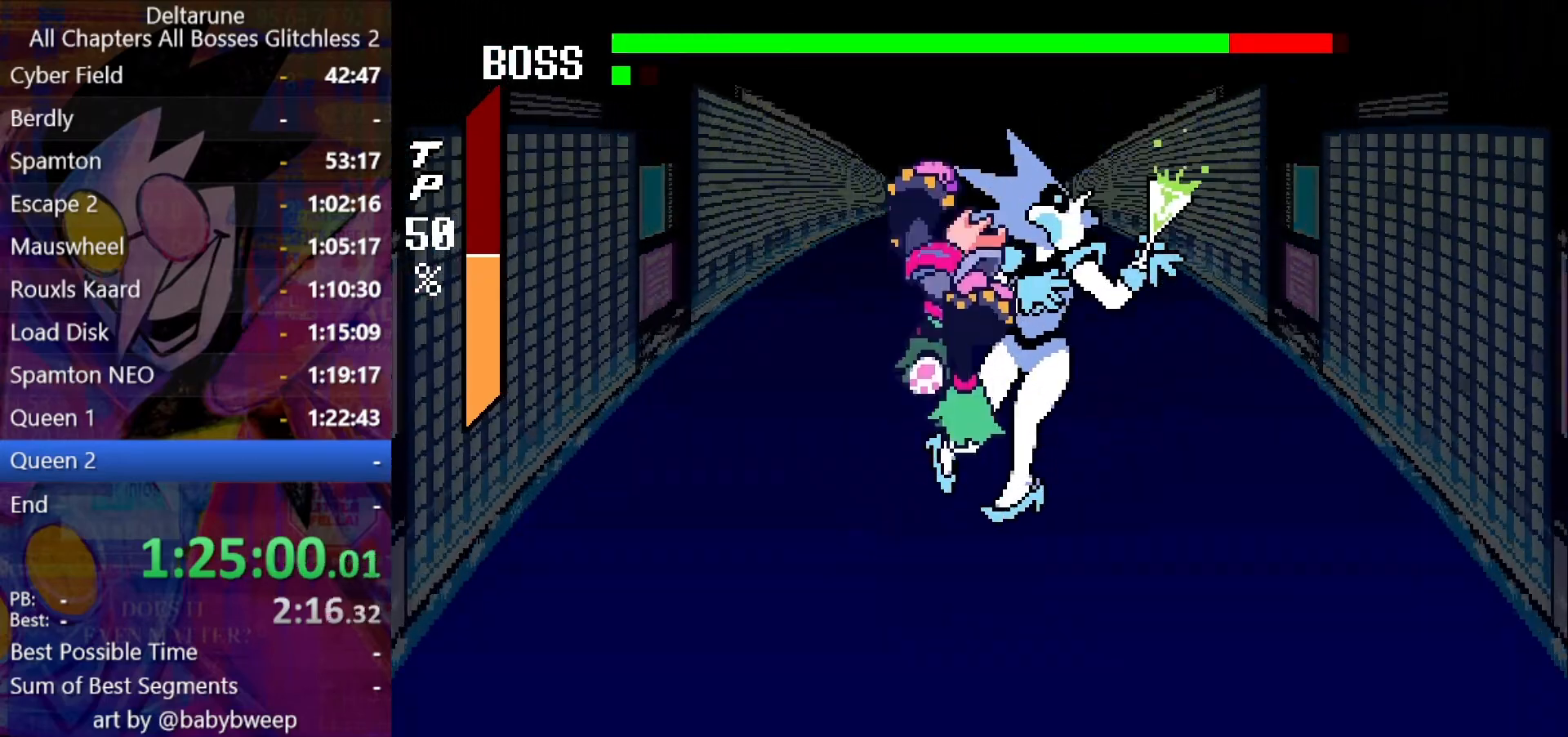
{"keys": [], "events": [[33, "z", "down"], [66, "z", "up"]]}
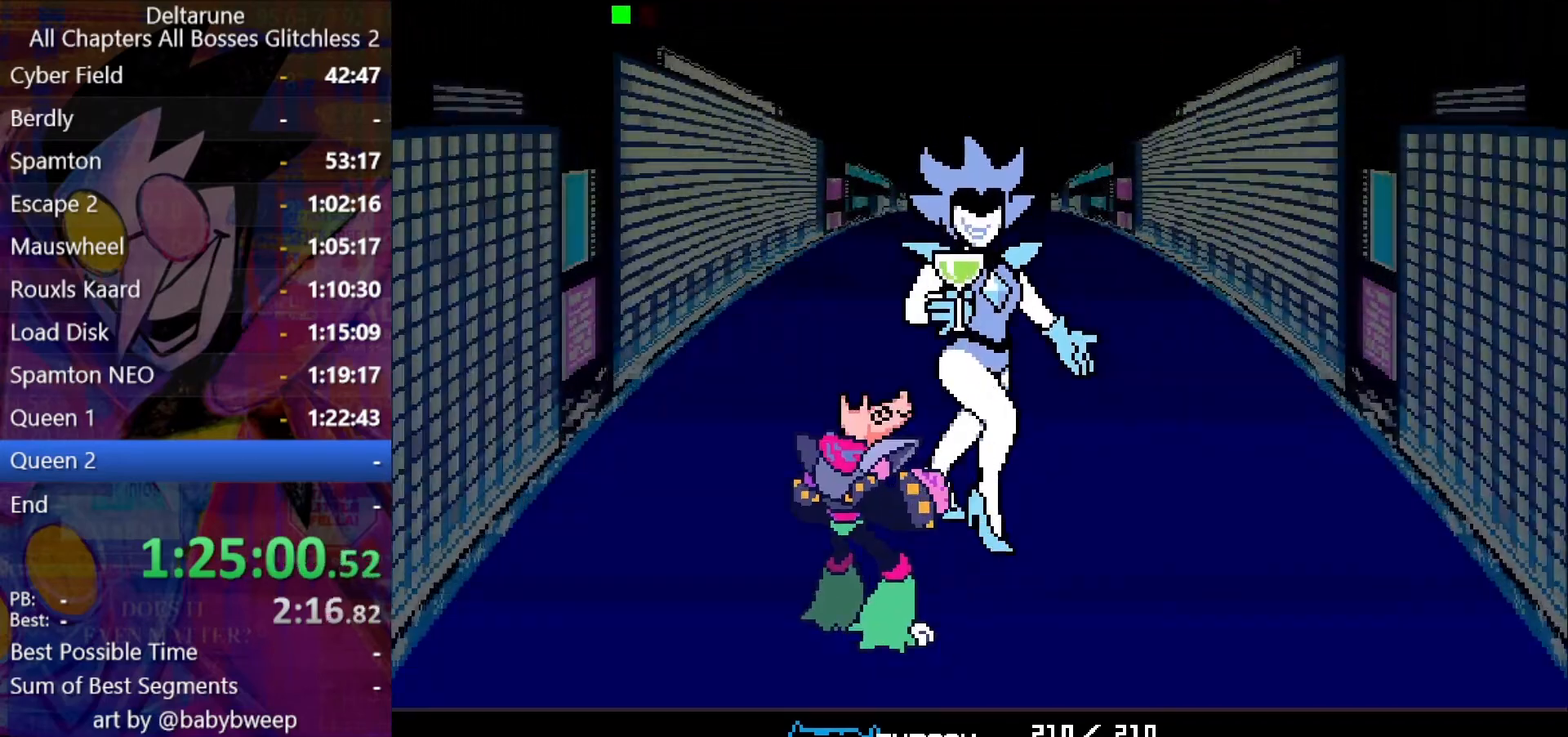
{"keys": [], "events": []}
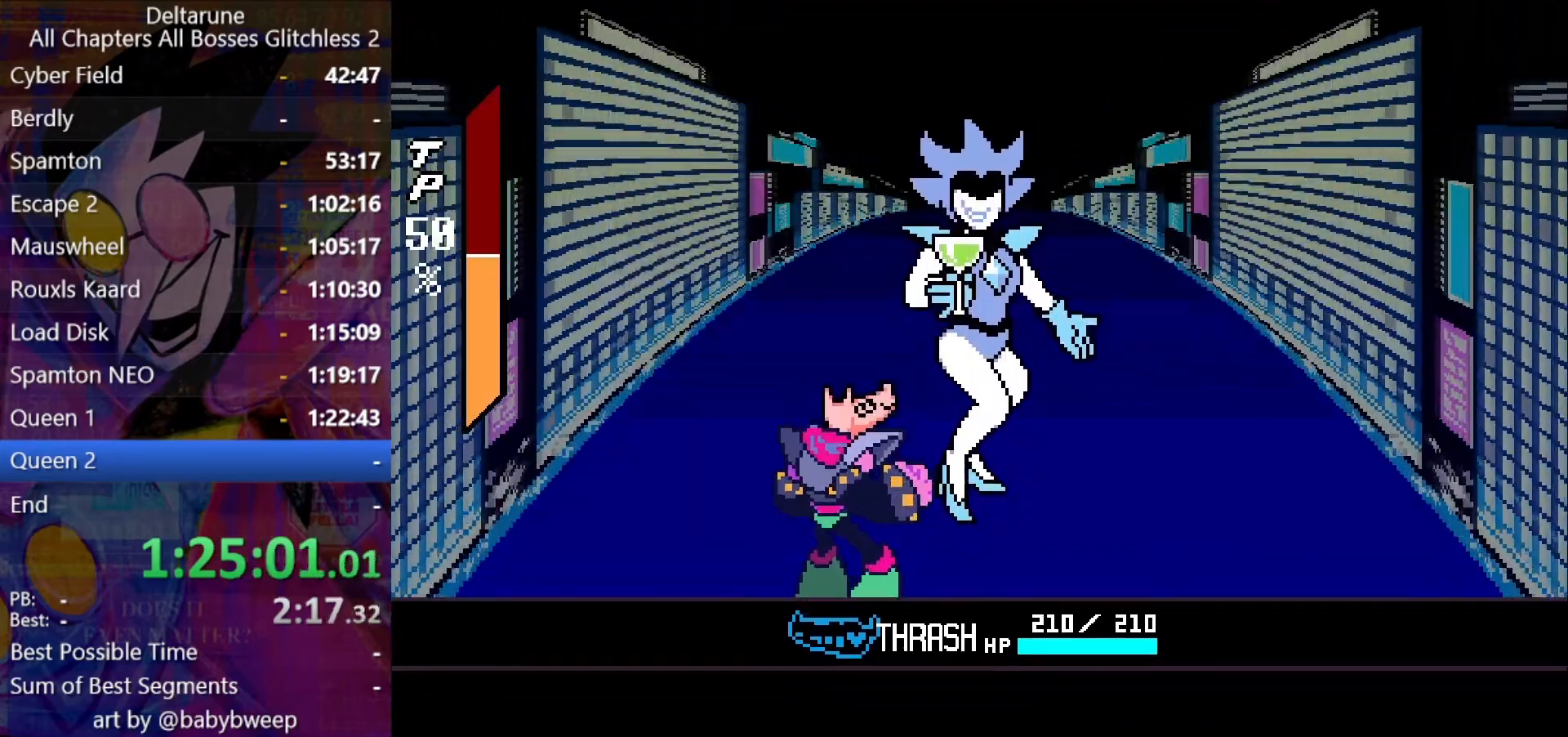
{"keys": ["right"], "events": [[433, "right", "down"]]}
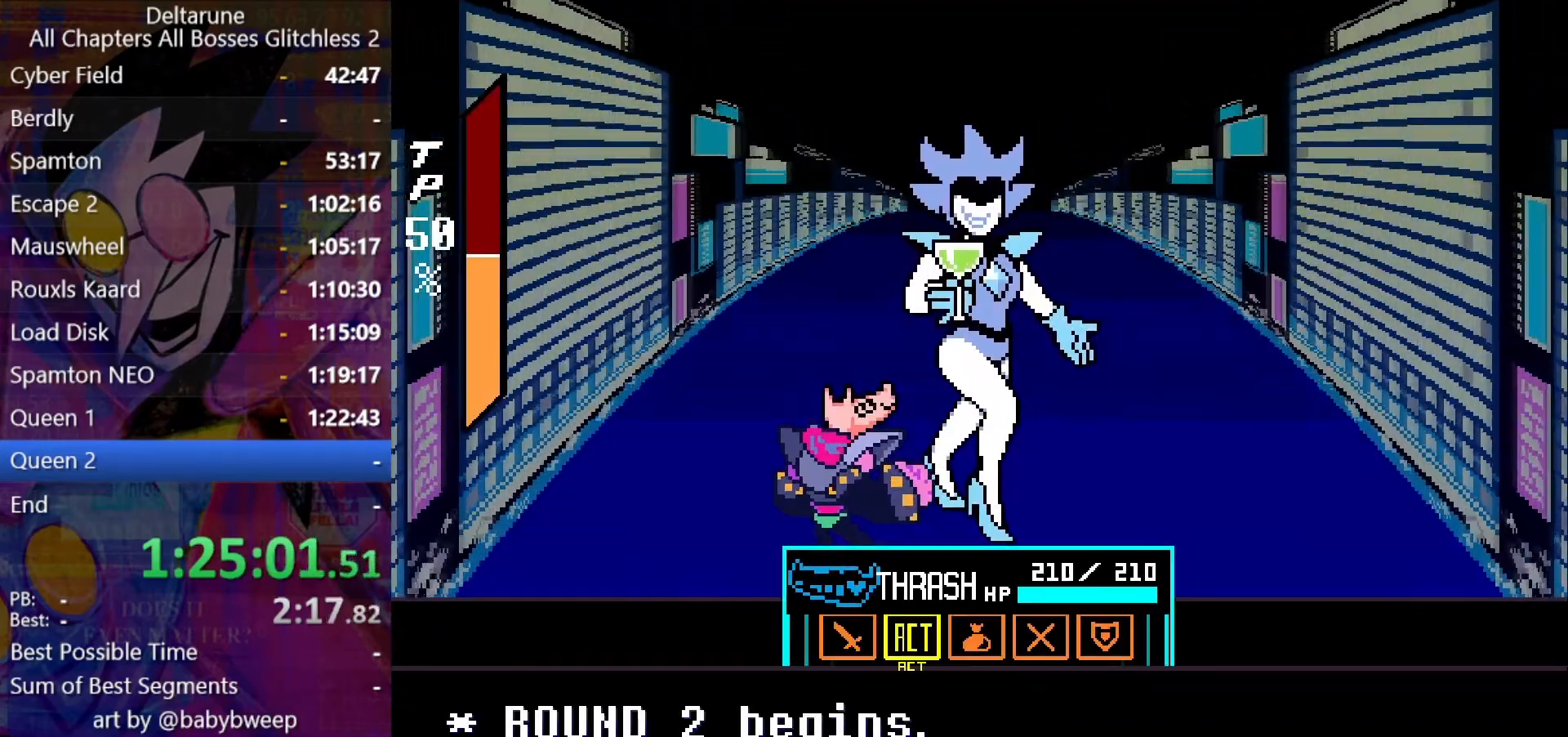
{"keys": ["return"], "events": [[33, "right", "up"], [66, "z", "down"], [133, "z", "up"], [233, "z", "down"], [266, "z", "up"], [300, "z", "down"], [400, "return", "down"], [400, "z", "up"], [466, "return", "up"], [466, "z", "down"], [500, "return", "down"], [500, "z", "up"]]}
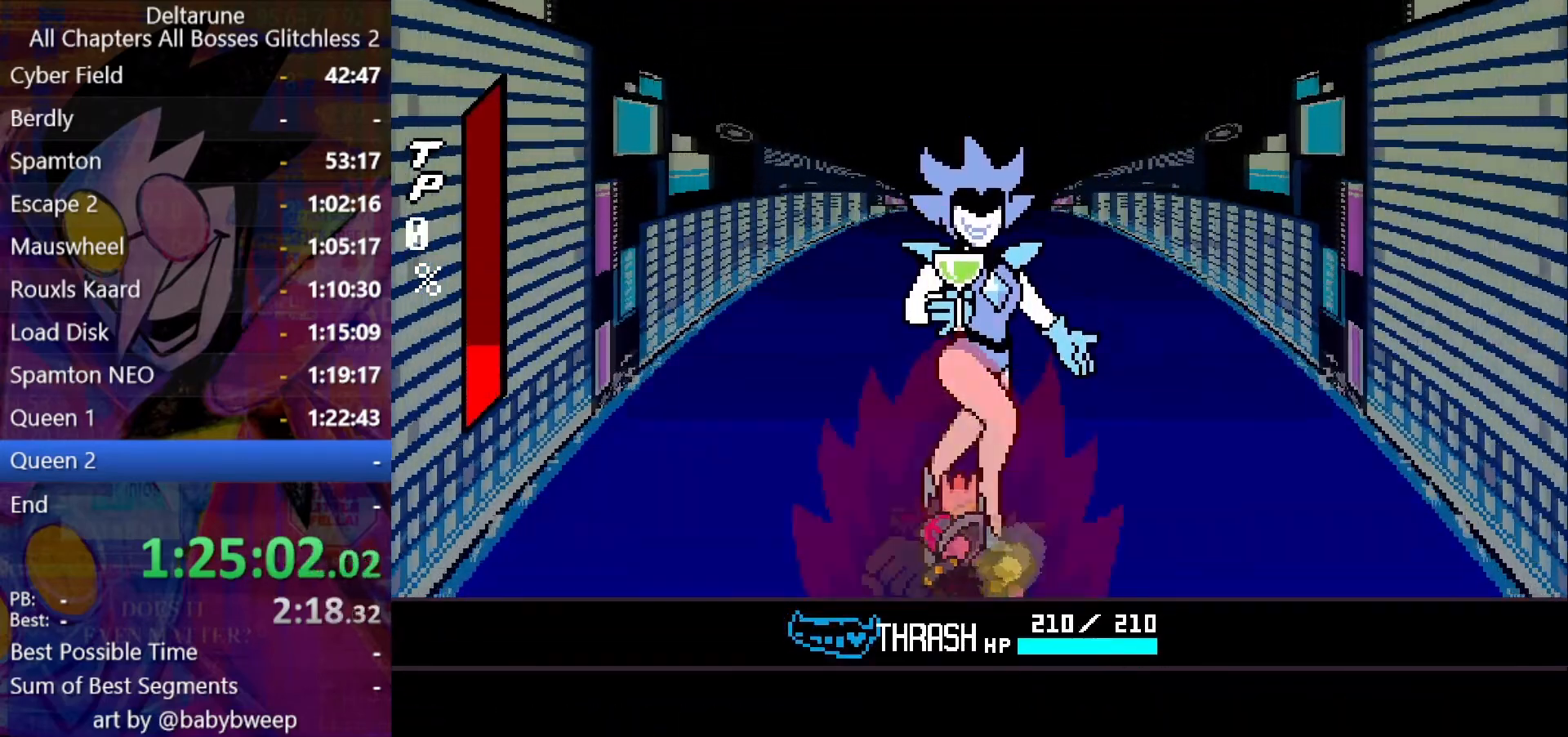
{"keys": [], "events": [[33, "return", "up"], [100, "return", "down"], [100, "z", "down"], [133, "return", "up"], [133, "z", "up"], [200, "z", "down"], [300, "z", "up"], [366, "return", "down"], [366, "z", "down"], [433, "z", "up"], [466, "return", "up"]]}
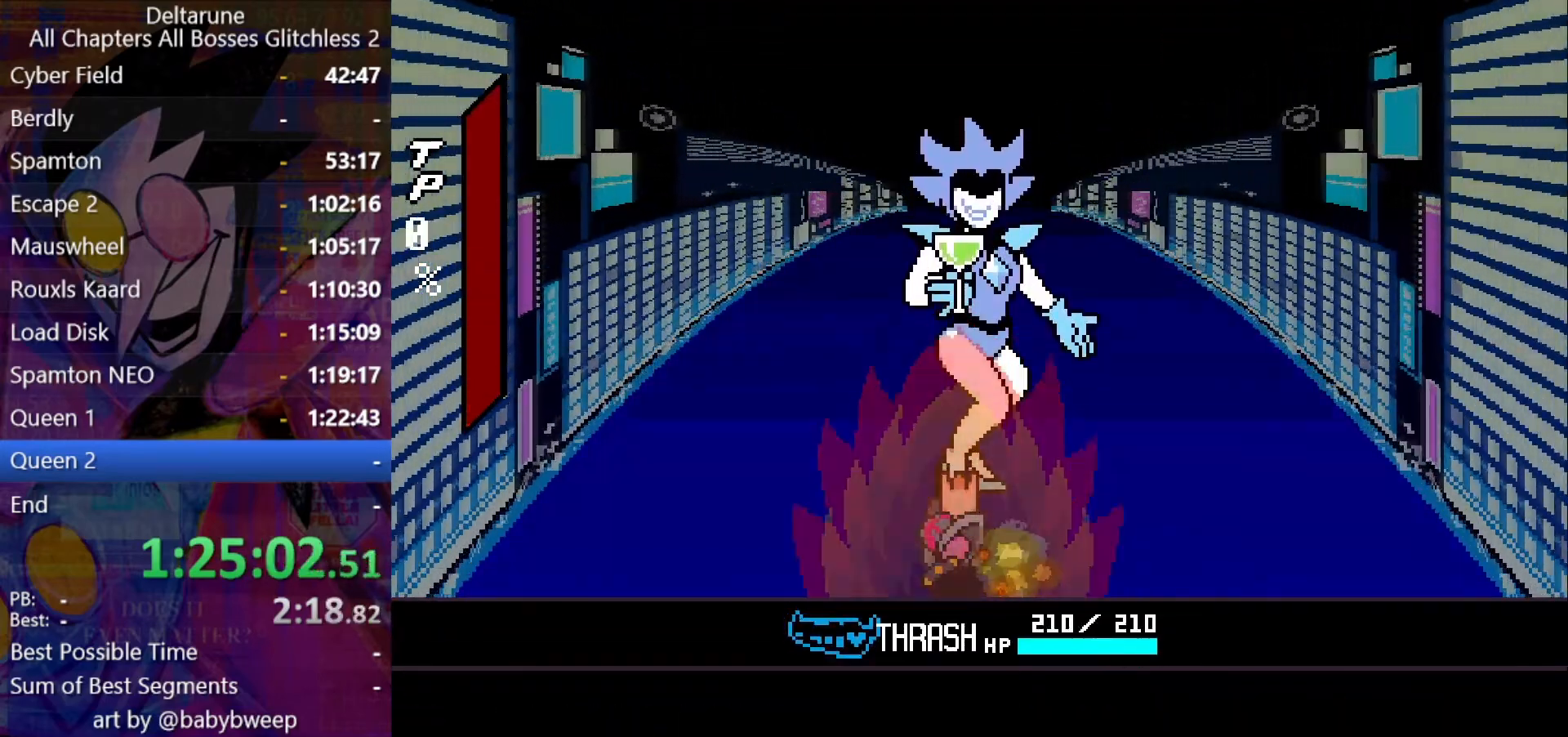
{"keys": ["return", "z"], "events": [[33, "return", "down"], [33, "z", "down"], [66, "return", "up"], [100, "return", "down"], [100, "z", "up"], [166, "z", "down"], [200, "return", "up"], [266, "return", "down"], [266, "z", "up"], [300, "z", "down"], [333, "return", "up"], [400, "return", "down"], [400, "z", "up"], [433, "return", "up"], [433, "z", "down"], [500, "return", "down"]]}
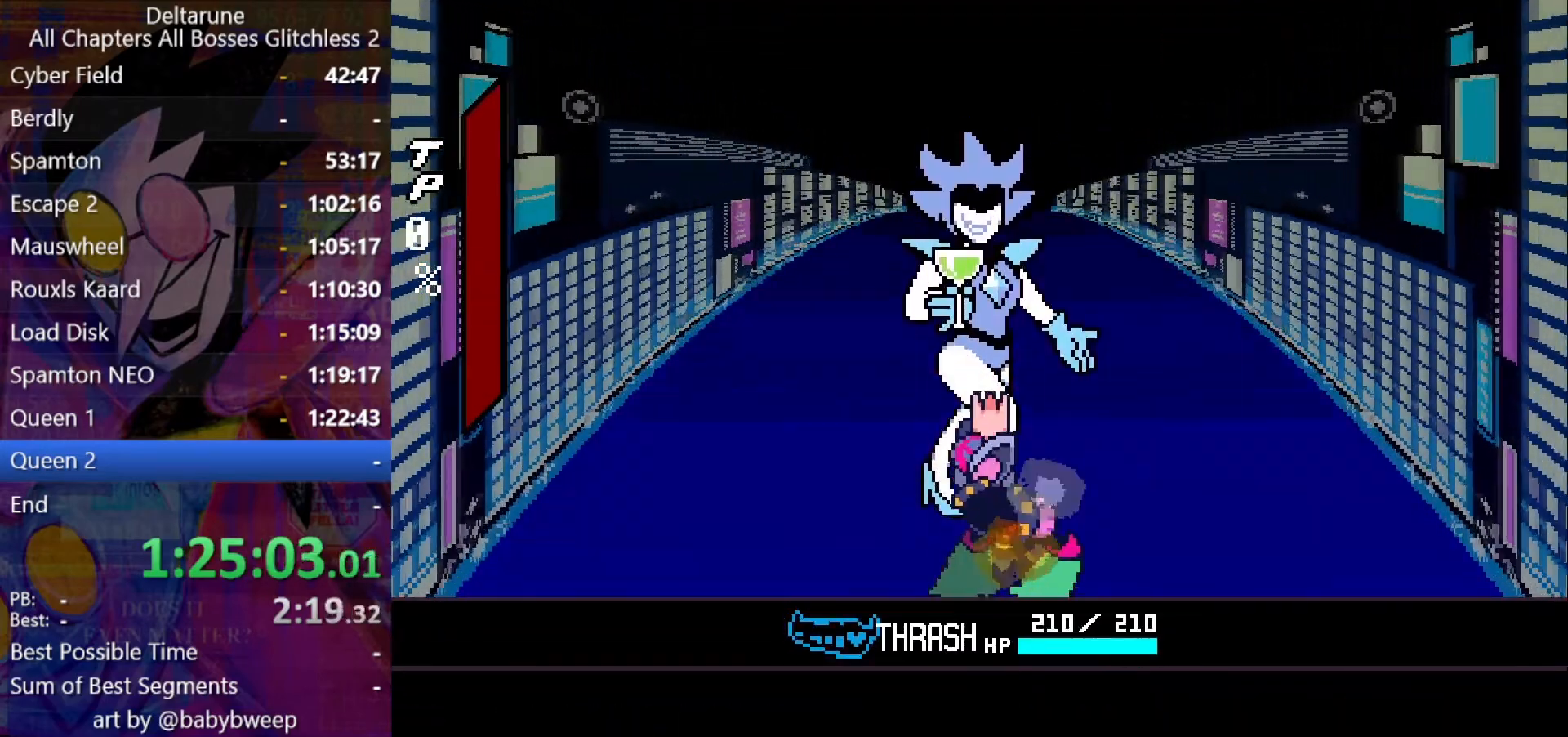
{"keys": ["return", "z"], "events": [[33, "return", "up"], [33, "z", "up"], [66, "return", "down"], [66, "z", "down"], [133, "return", "up"], [166, "return", "down"], [166, "z", "up"], [233, "return", "up"], [233, "z", "down"], [266, "return", "down"], [300, "return", "up"], [300, "z", "up"], [366, "return", "down"], [366, "z", "down"], [400, "return", "up"], [400, "z", "up"], [466, "return", "down"], [500, "z", "down"]]}
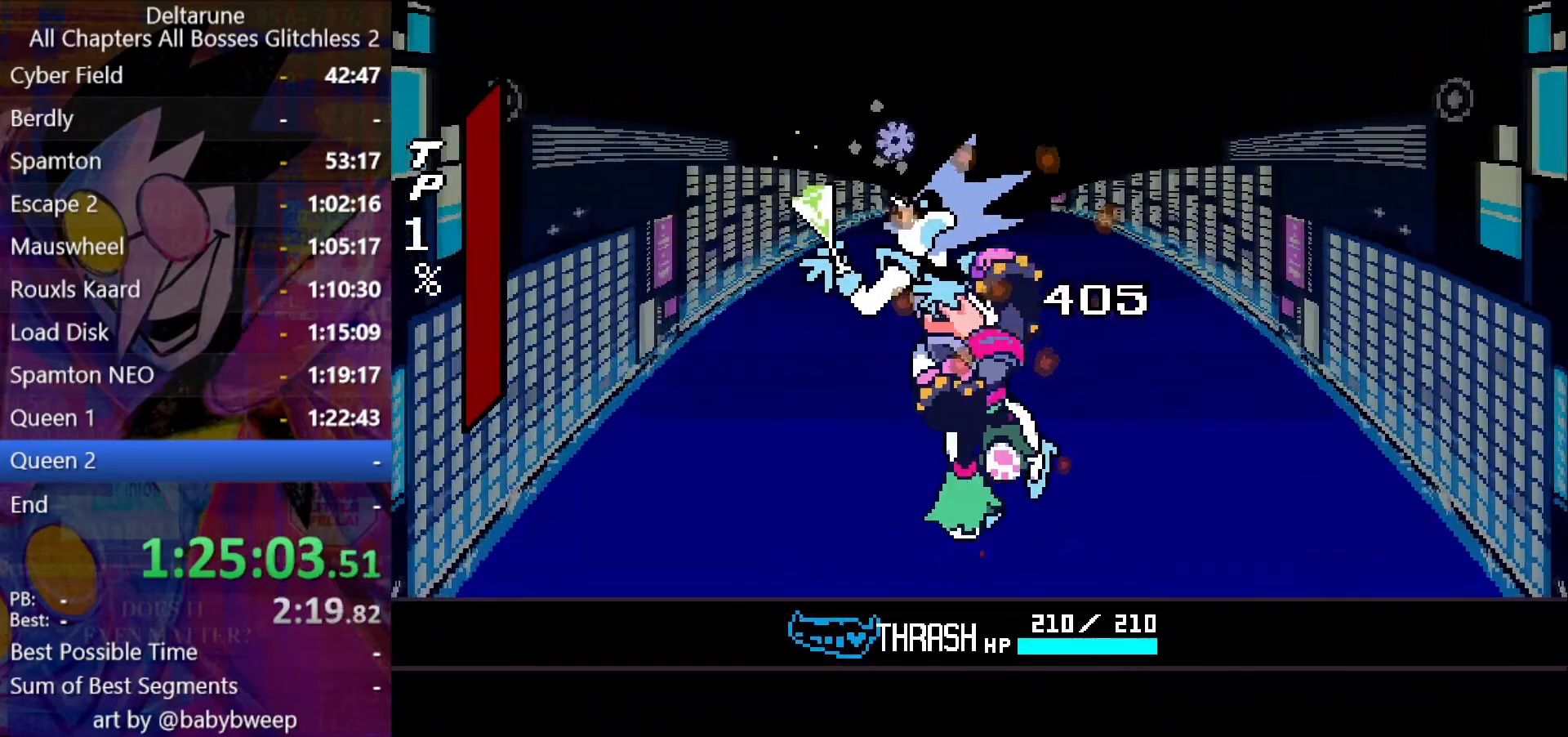
{"keys": ["z"], "events": [[33, "return", "up"], [33, "z", "up"], [100, "return", "down"], [133, "return", "up"], [133, "z", "down"], [200, "return", "down"], [200, "z", "up"], [233, "return", "up"], [300, "return", "down"], [300, "z", "down"], [366, "return", "up"], [366, "z", "up"], [433, "return", "down"], [433, "z", "down"], [500, "return", "up"]]}
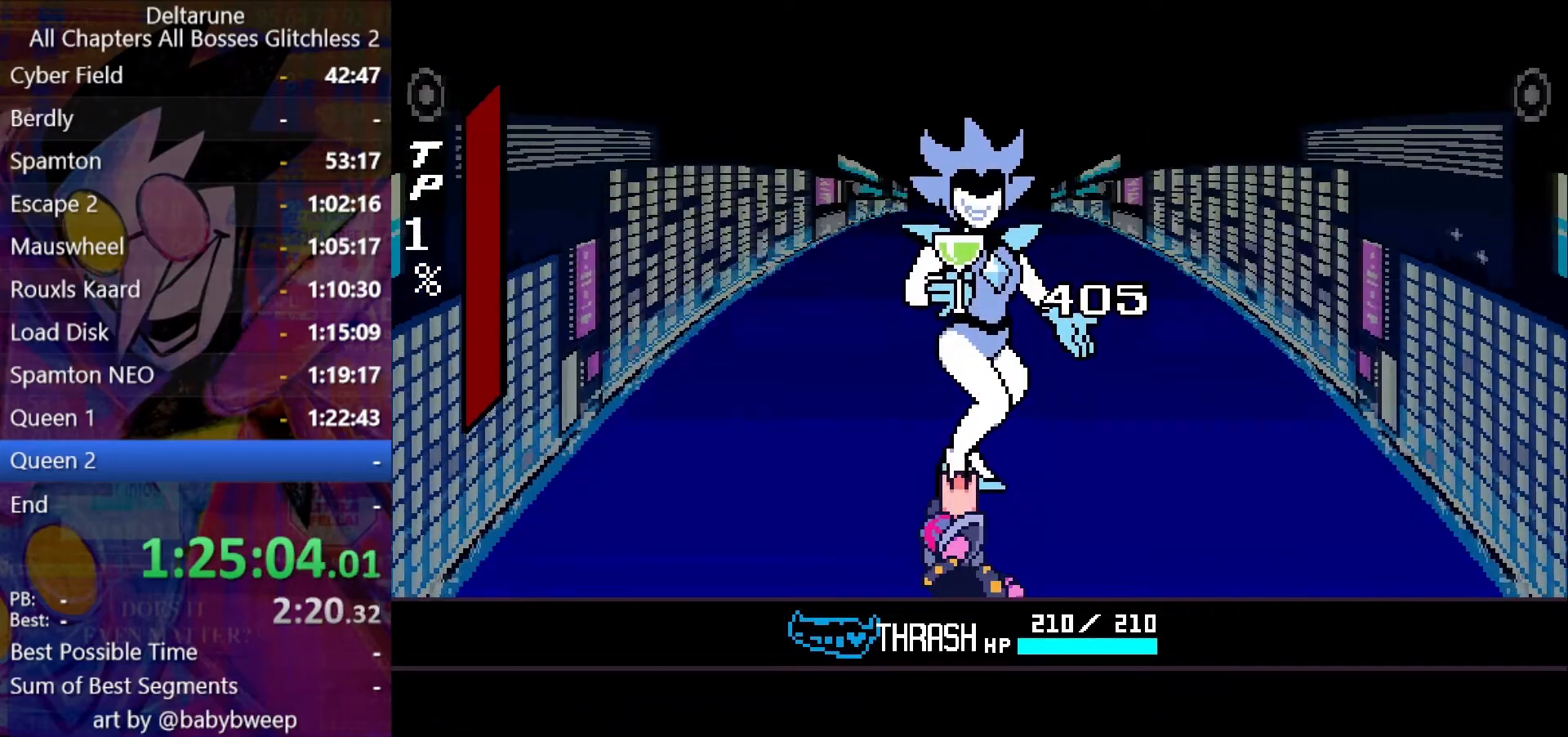
{"keys": ["z"], "events": [[33, "return", "down"], [33, "z", "up"], [66, "return", "up"], [66, "z", "down"], [100, "return", "down"], [100, "z", "up"], [166, "return", "up"], [200, "z", "down"], [266, "z", "up"], [333, "z", "down"], [400, "z", "up"], [500, "z", "down"]]}
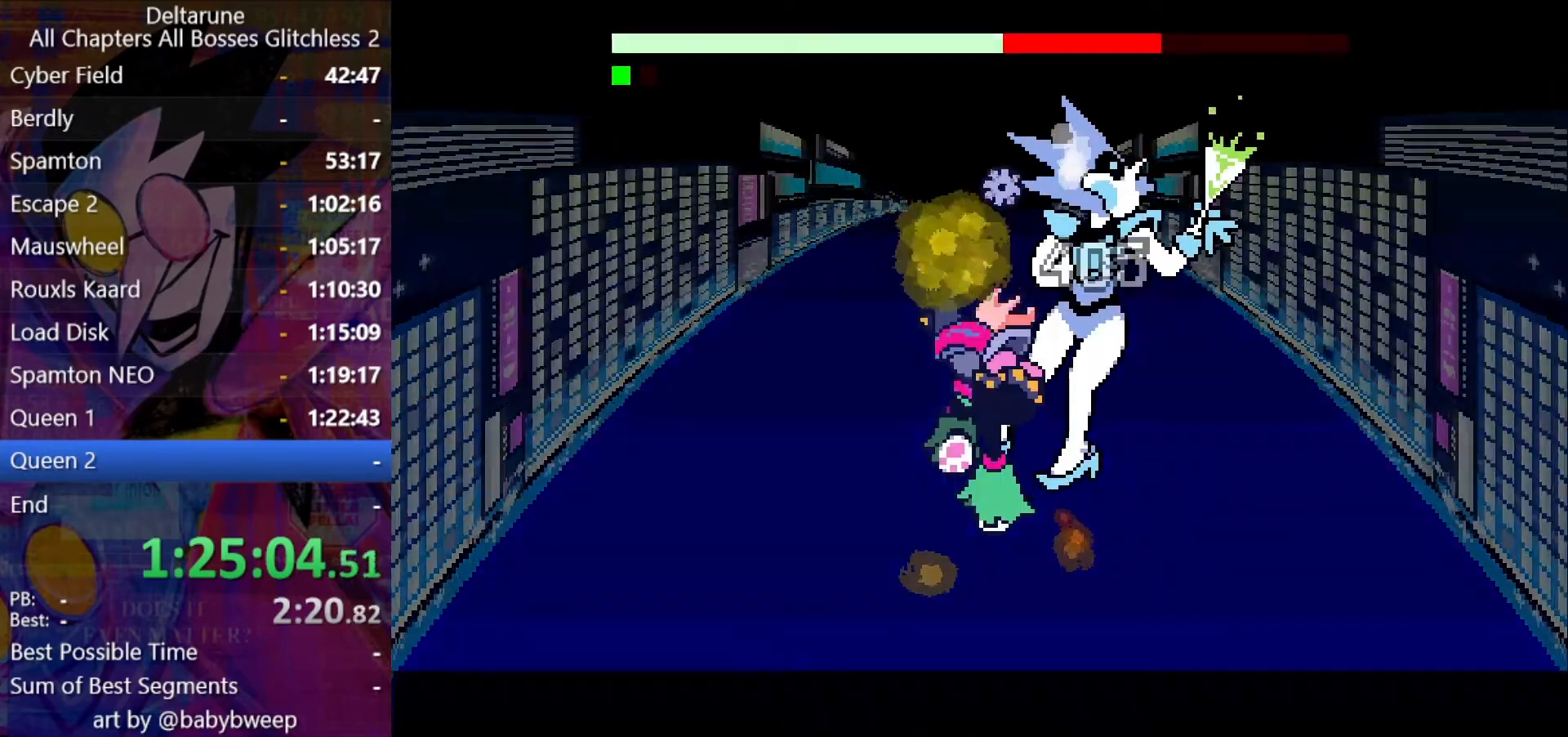
{"keys": [], "events": [[33, "z", "up"], [66, "z", "down"], [166, "z", "up"], [233, "z", "down"], [300, "z", "up"], [366, "z", "down"], [466, "z", "up"]]}
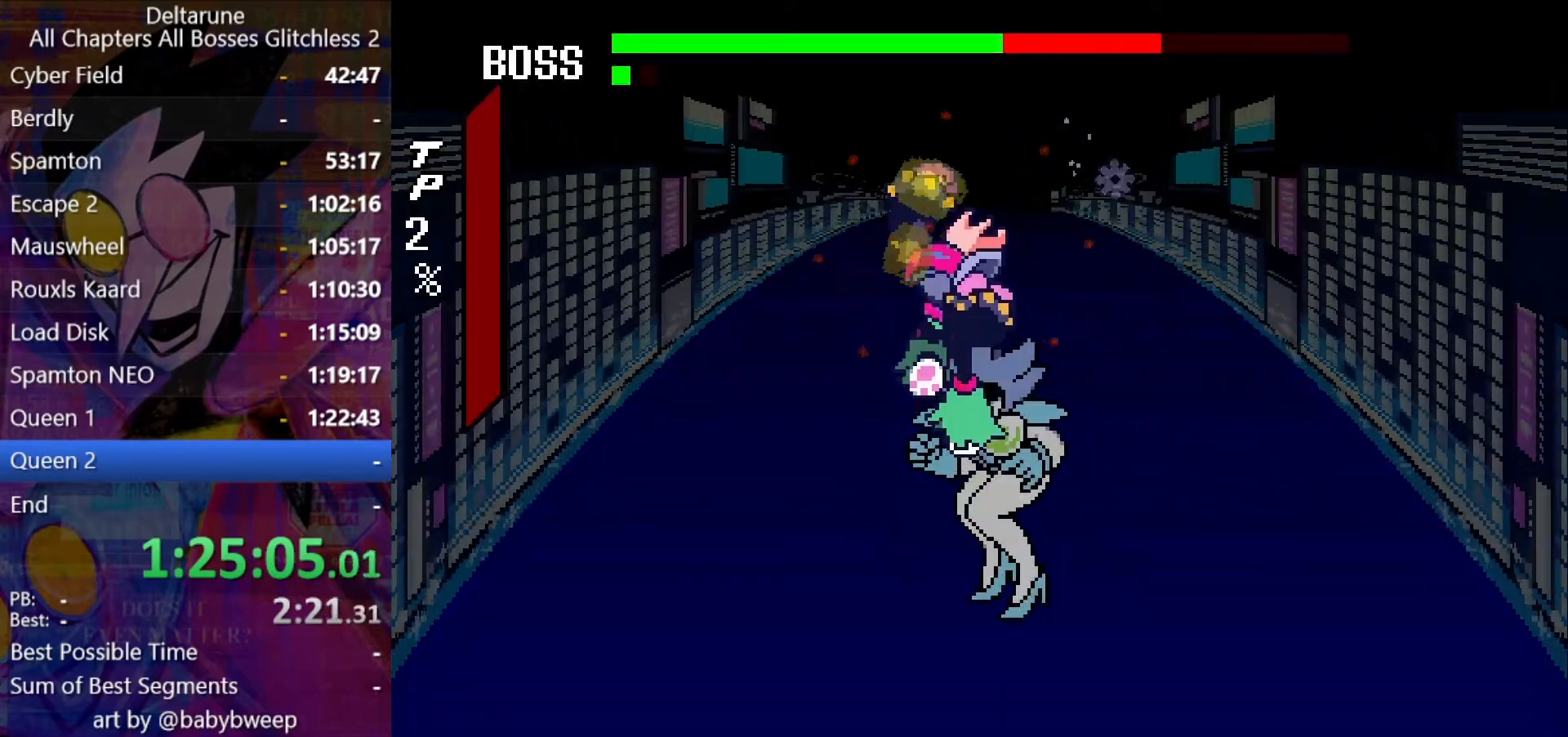
{"keys": [], "events": [[366, "left", "down"], [466, "left", "up"]]}
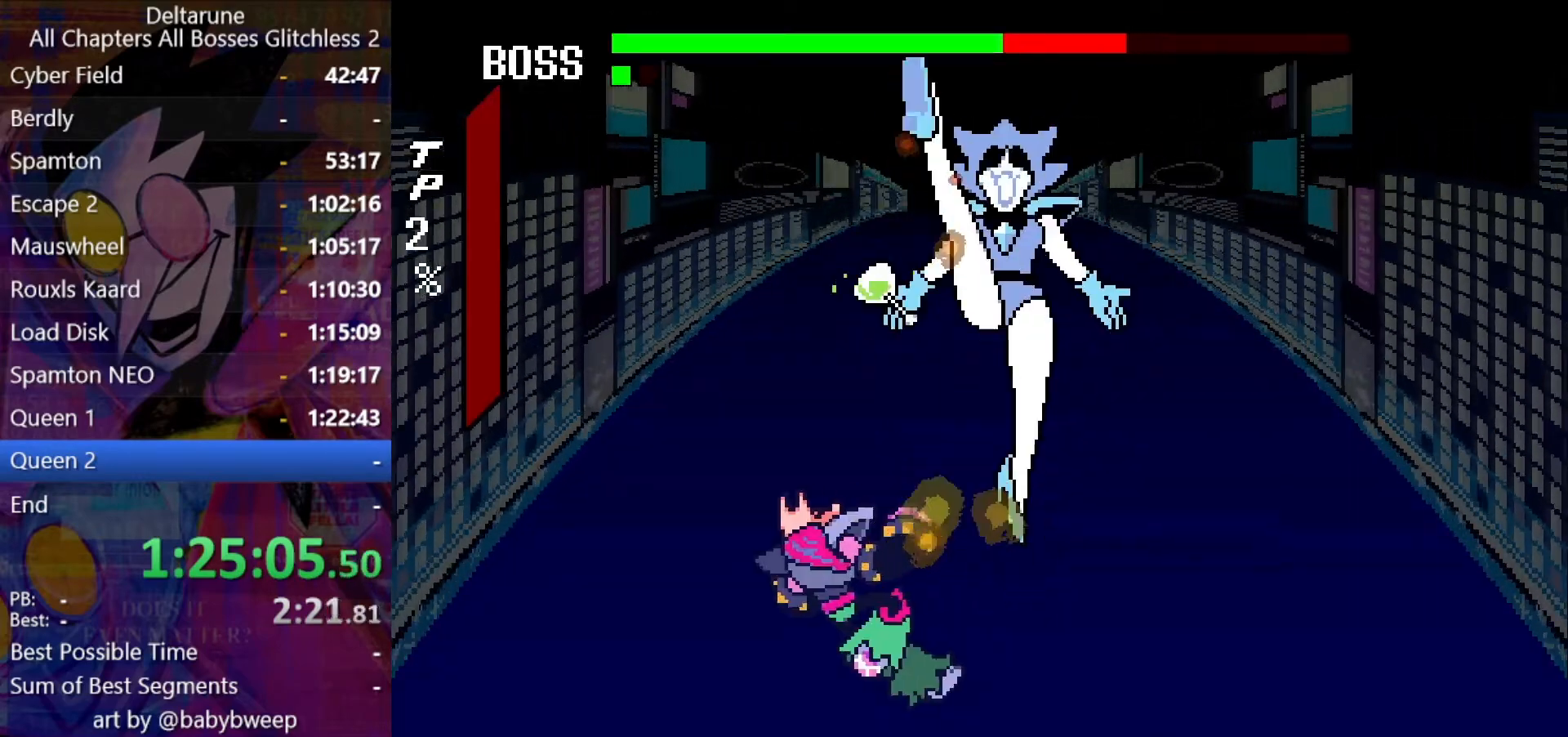
{"keys": ["z"], "events": [[300, "z", "down"], [400, "z", "up"], [500, "z", "down"]]}
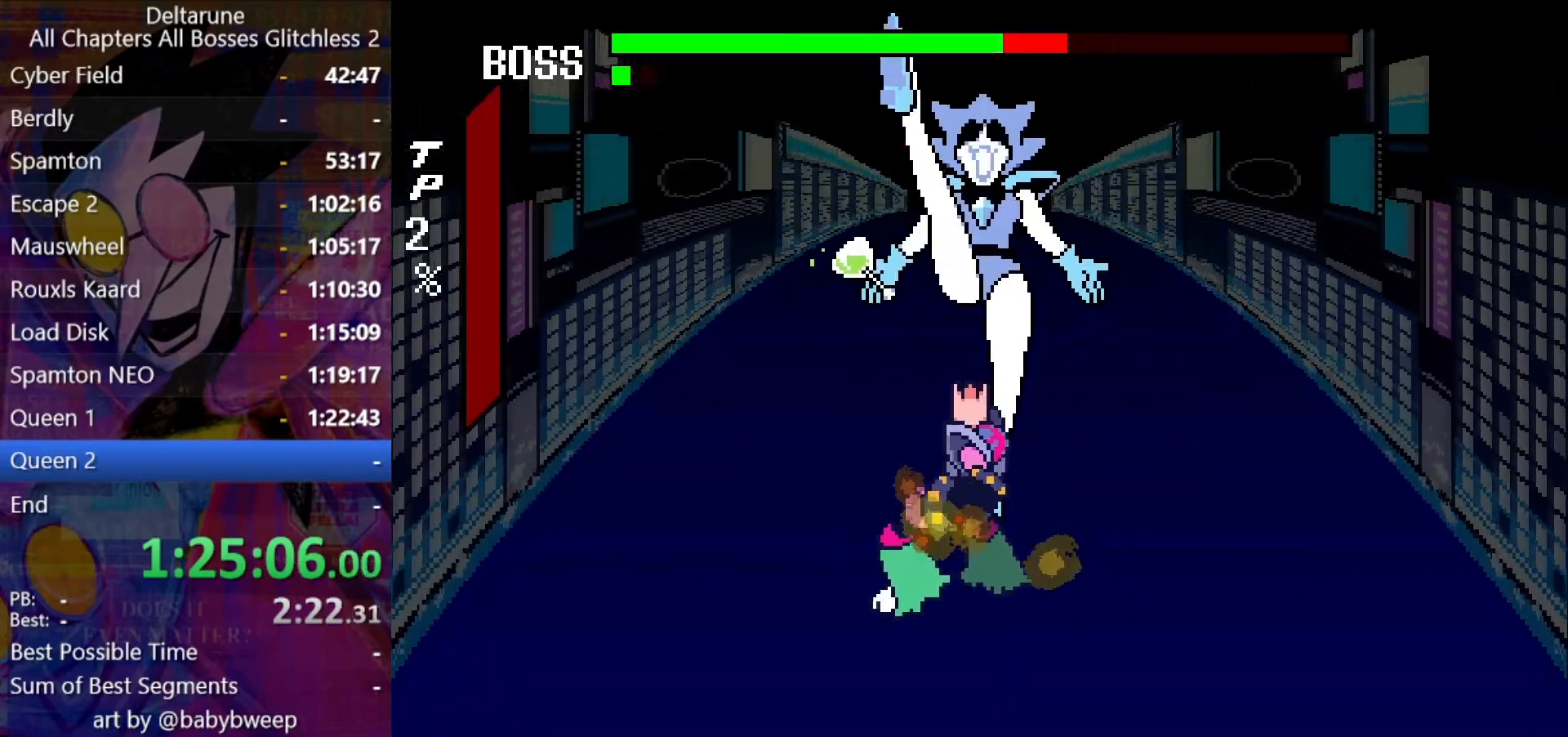
{"keys": ["z"], "events": [[33, "z", "up"], [66, "z", "down"], [166, "z", "up"], [233, "z", "down"], [300, "z", "up"], [366, "z", "down"], [466, "z", "up"], [500, "z", "down"]]}
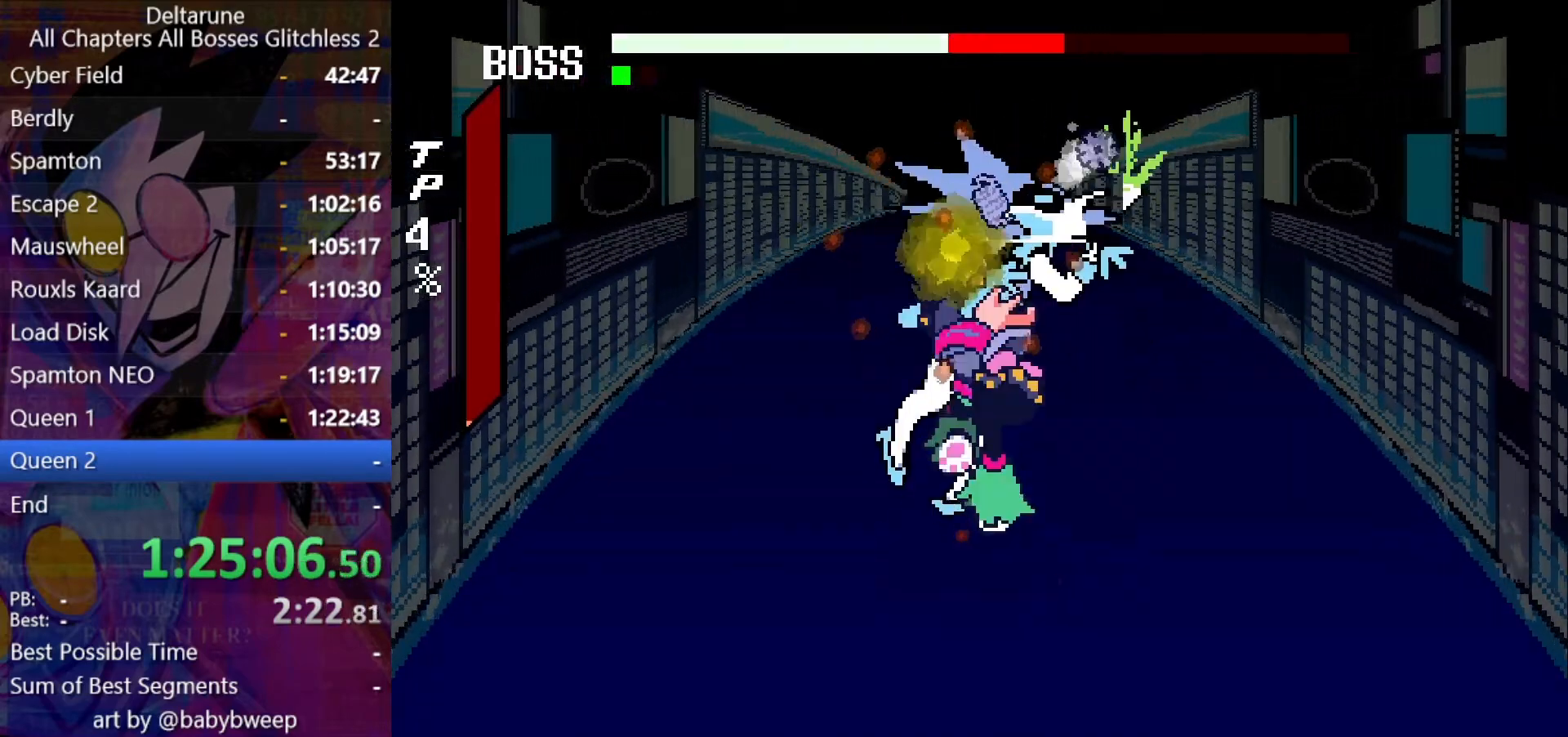
{"keys": [], "events": [[100, "z", "up"], [133, "z", "down"], [233, "z", "up"], [333, "z", "down"], [366, "z", "up"], [466, "z", "down"], [500, "z", "up"]]}
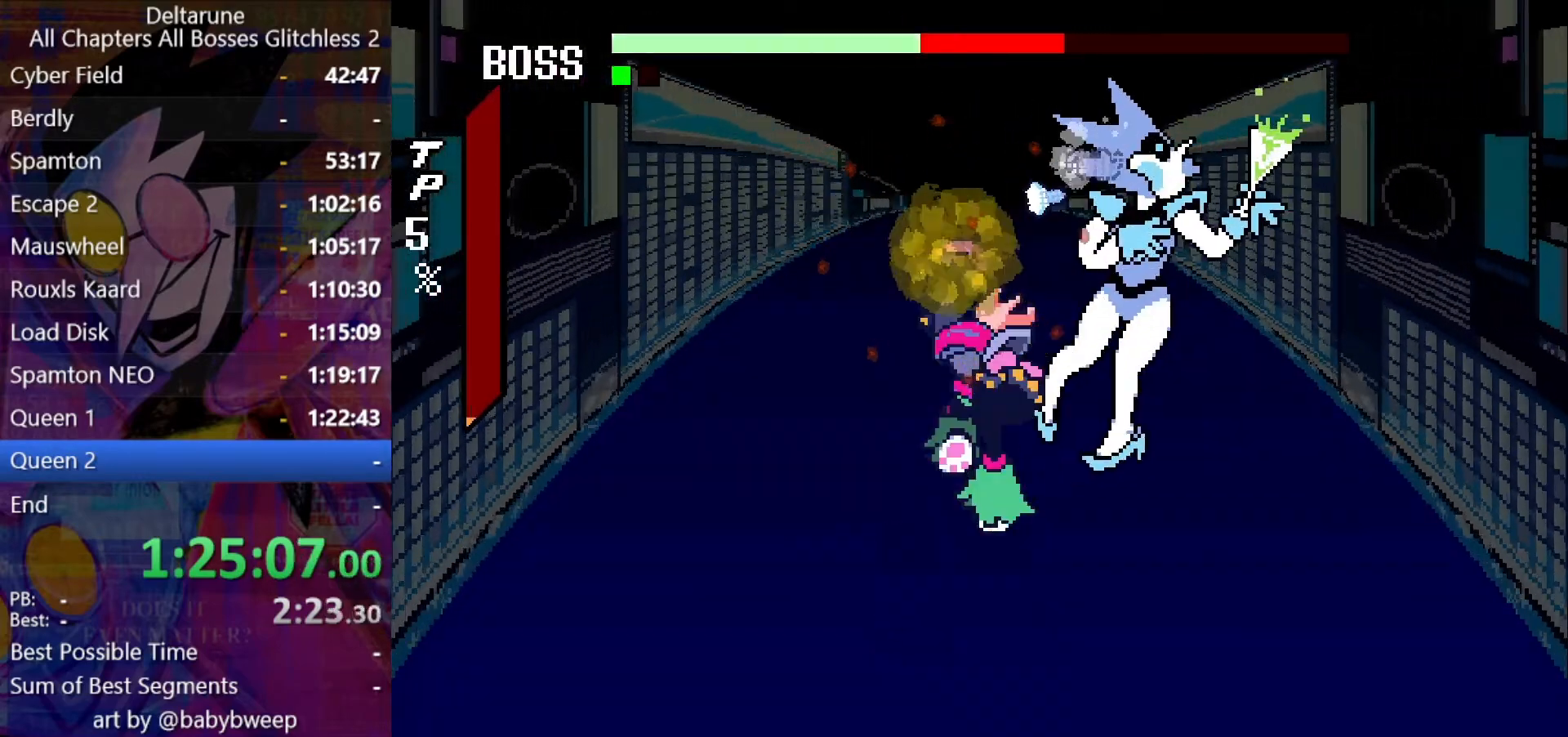
{"keys": [], "events": [[100, "z", "down"], [166, "z", "up"], [300, "z", "down"], [333, "z", "up"], [433, "z", "down"], [500, "z", "up"]]}
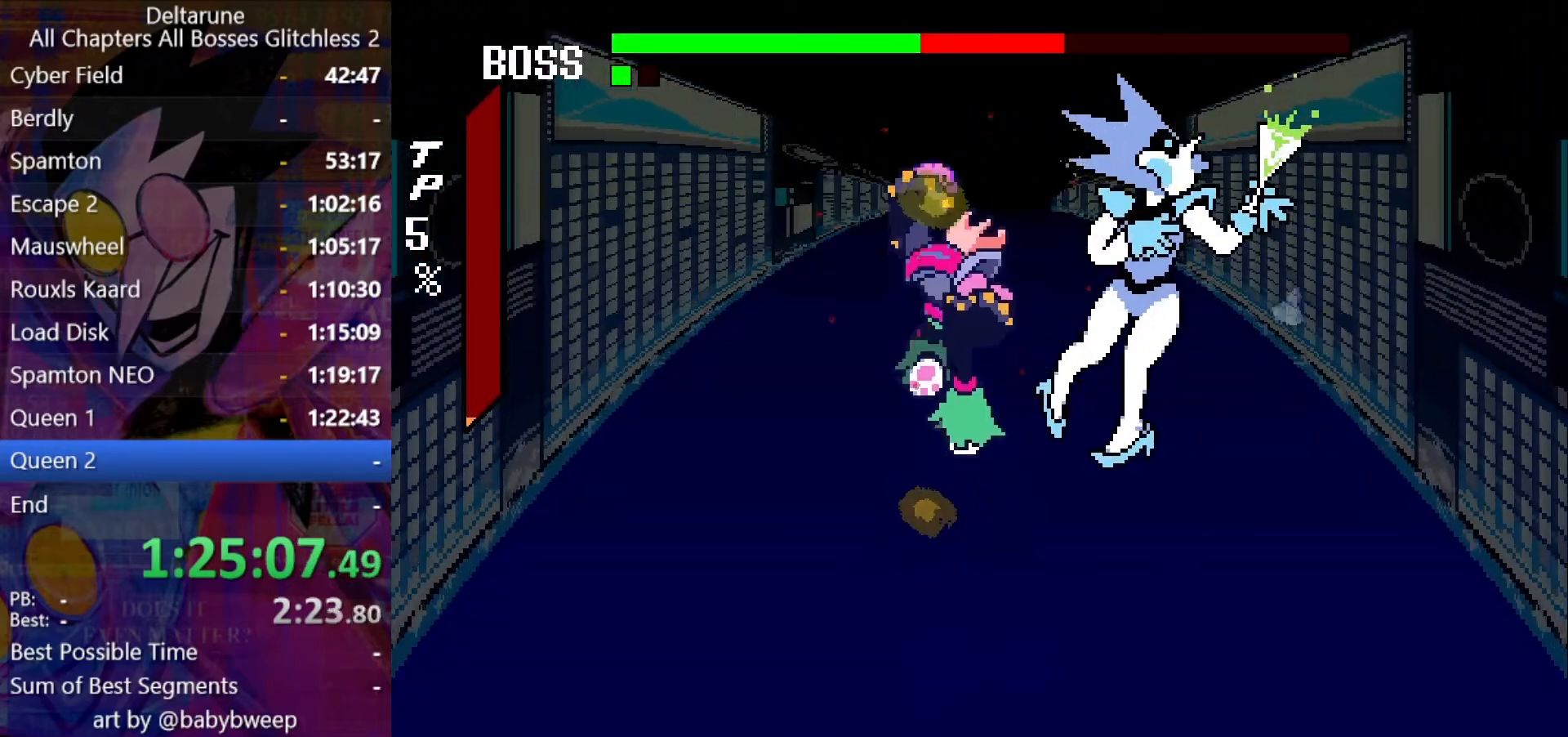
{"keys": [], "events": [[66, "z", "down"], [133, "z", "up"]]}
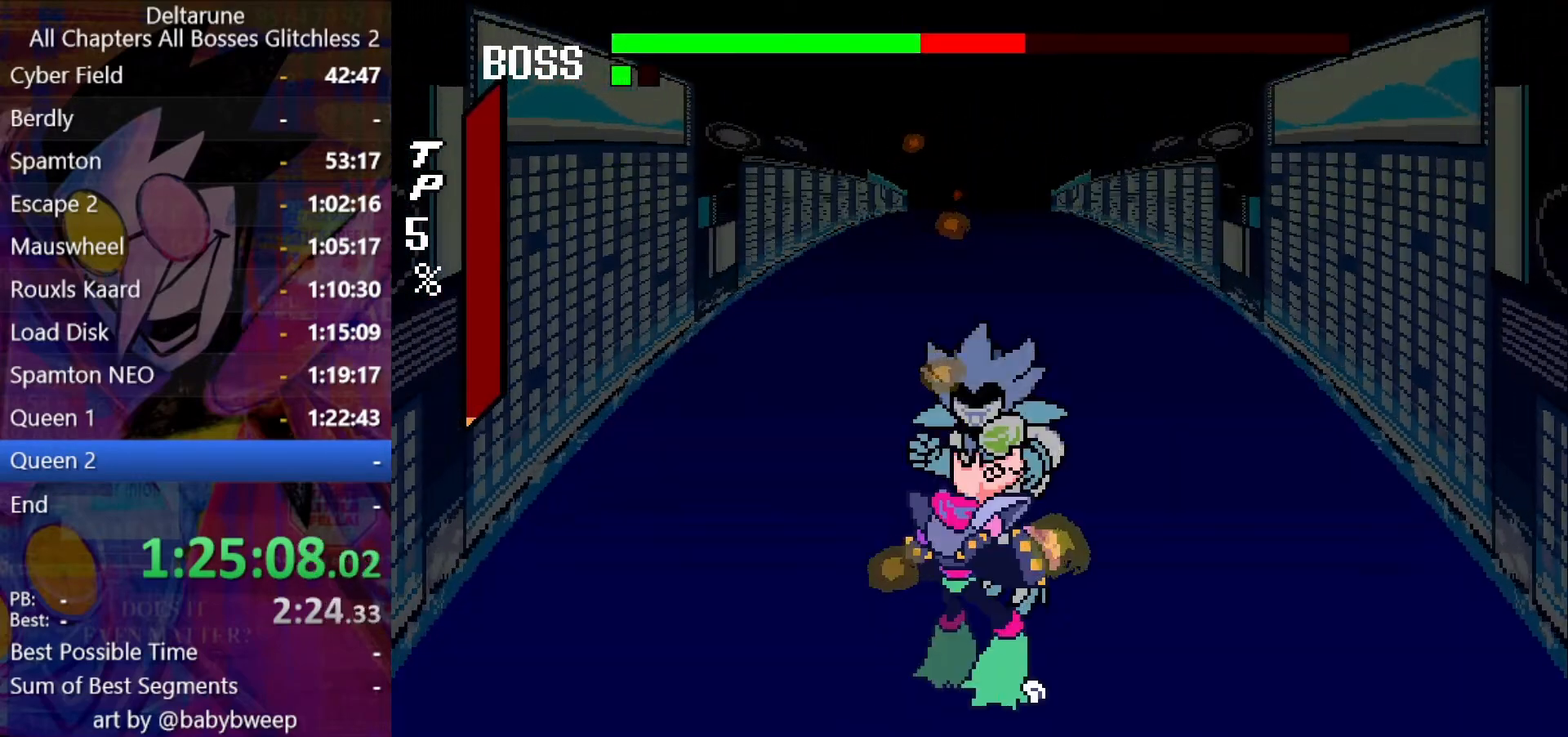
{"keys": [], "events": [[200, "left", "down"], [266, "left", "up"]]}
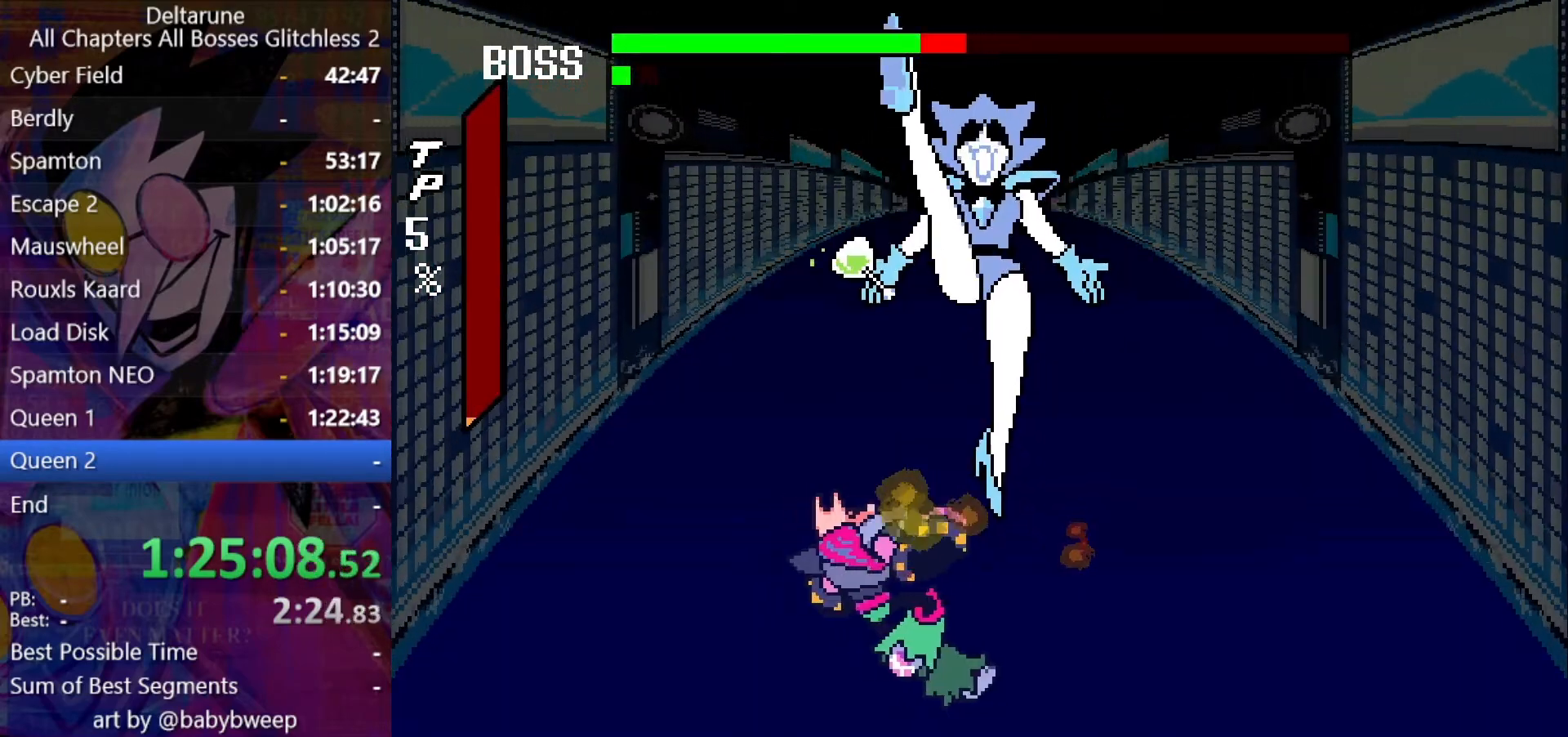
{"keys": [], "events": [[100, "z", "down"], [200, "z", "up"], [300, "z", "down"], [333, "z", "up"], [433, "z", "down"], [500, "z", "up"]]}
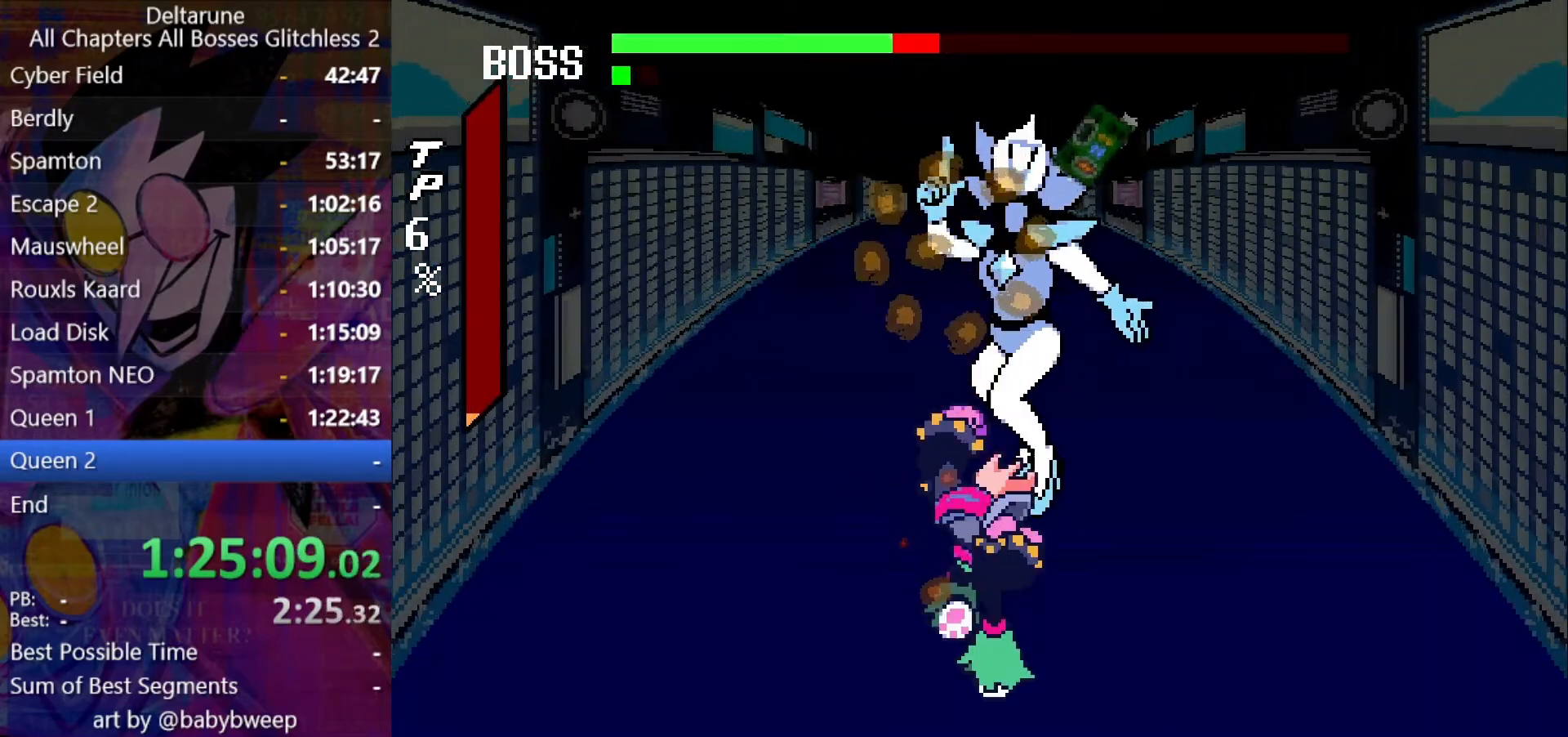
{"keys": ["z"], "events": [[66, "z", "down"], [133, "z", "up"], [233, "z", "down"], [266, "z", "up"], [366, "z", "down"], [466, "z", "up"], [500, "z", "down"]]}
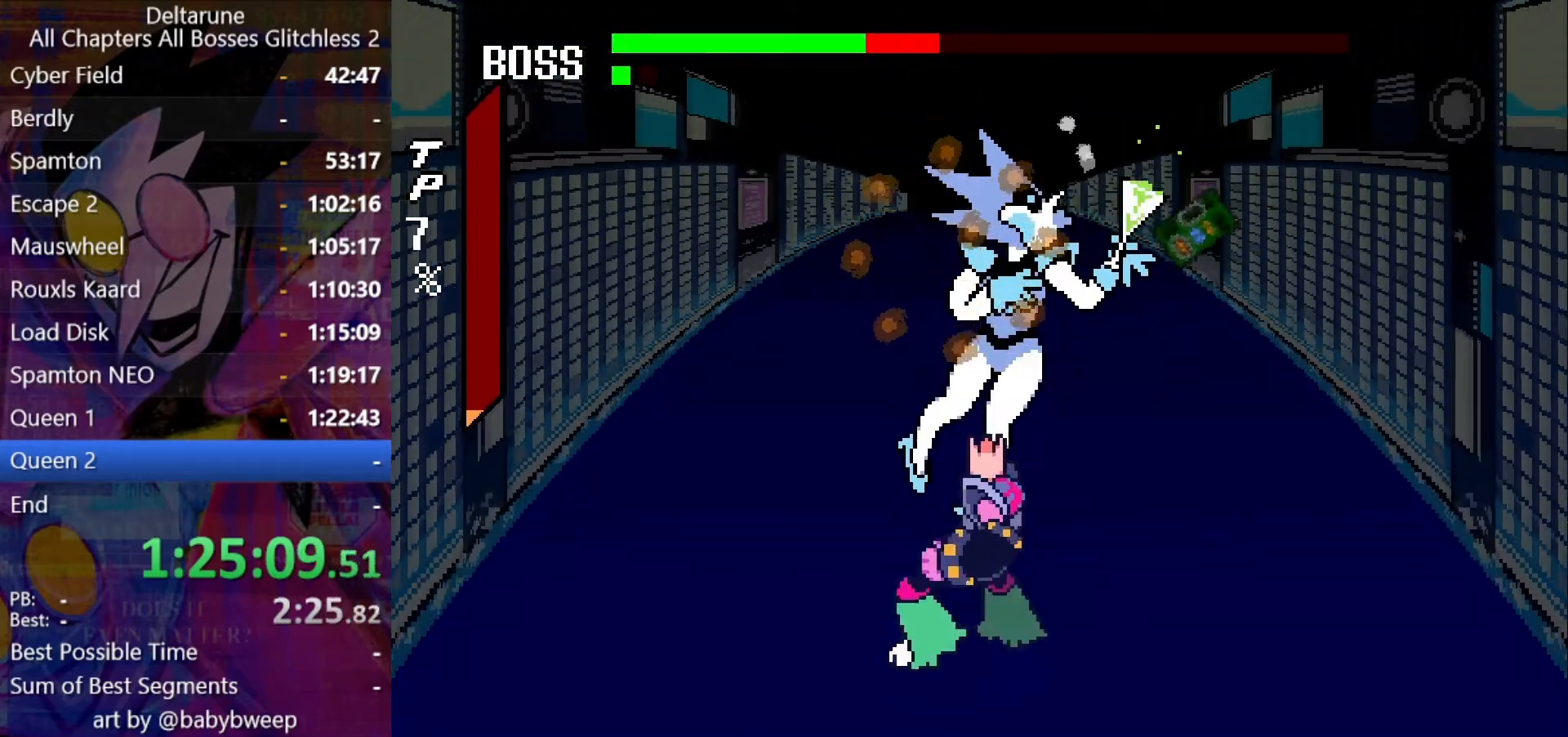
{"keys": ["z"], "events": [[66, "z", "up"], [133, "z", "down"], [200, "z", "up"], [266, "z", "down"], [333, "z", "up"], [433, "z", "down"]]}
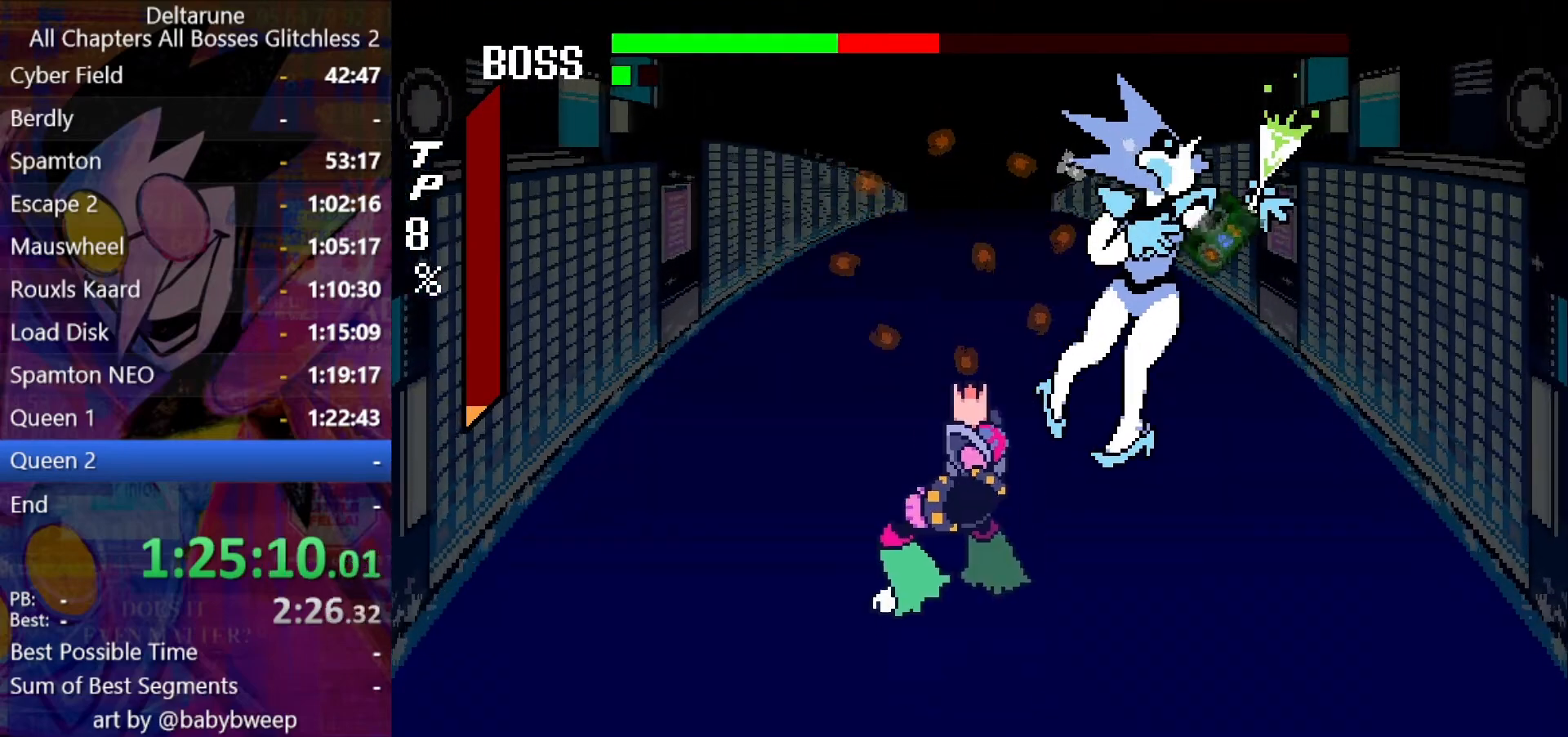
{"keys": [], "events": [[33, "z", "up"], [66, "z", "down"], [166, "z", "up"]]}
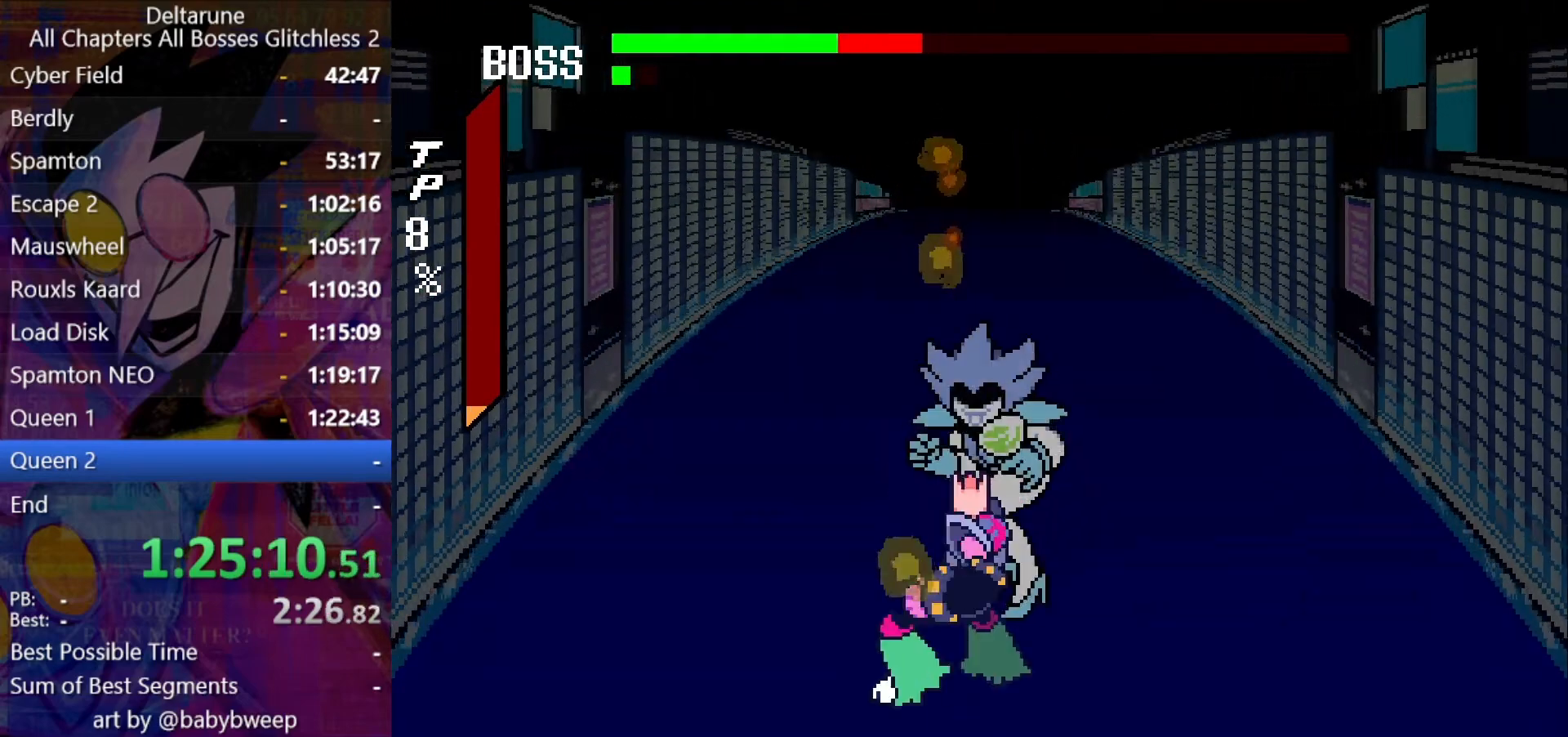
{"keys": [], "events": [[400, "left", "down"], [500, "left", "up"]]}